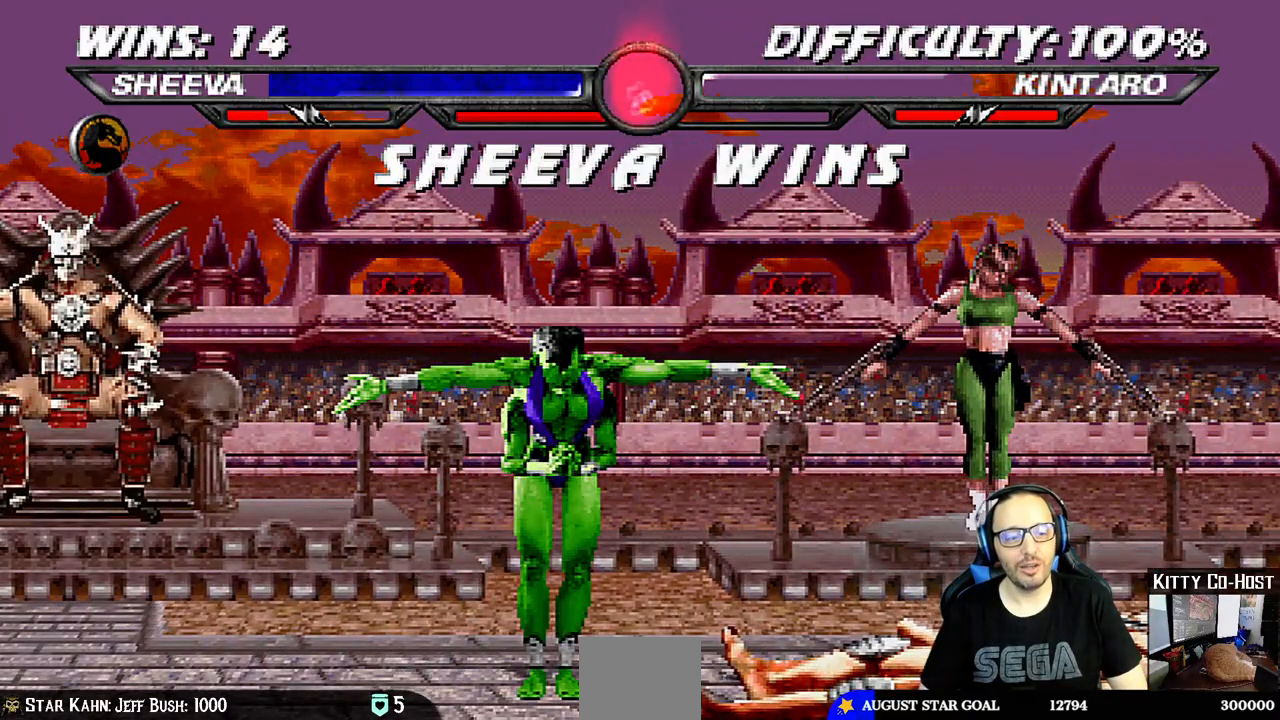
Gameplay with a controller (PlayStation layout); each line is a JSON object with the inputs held at the frame after it. "events" lists button and stick changes between this image and that frame as [ms after this image, input, new state], when the widget could be followed in between.
{"buttons": [], "left_stick": "down-right", "right_stick": "center", "events": []}
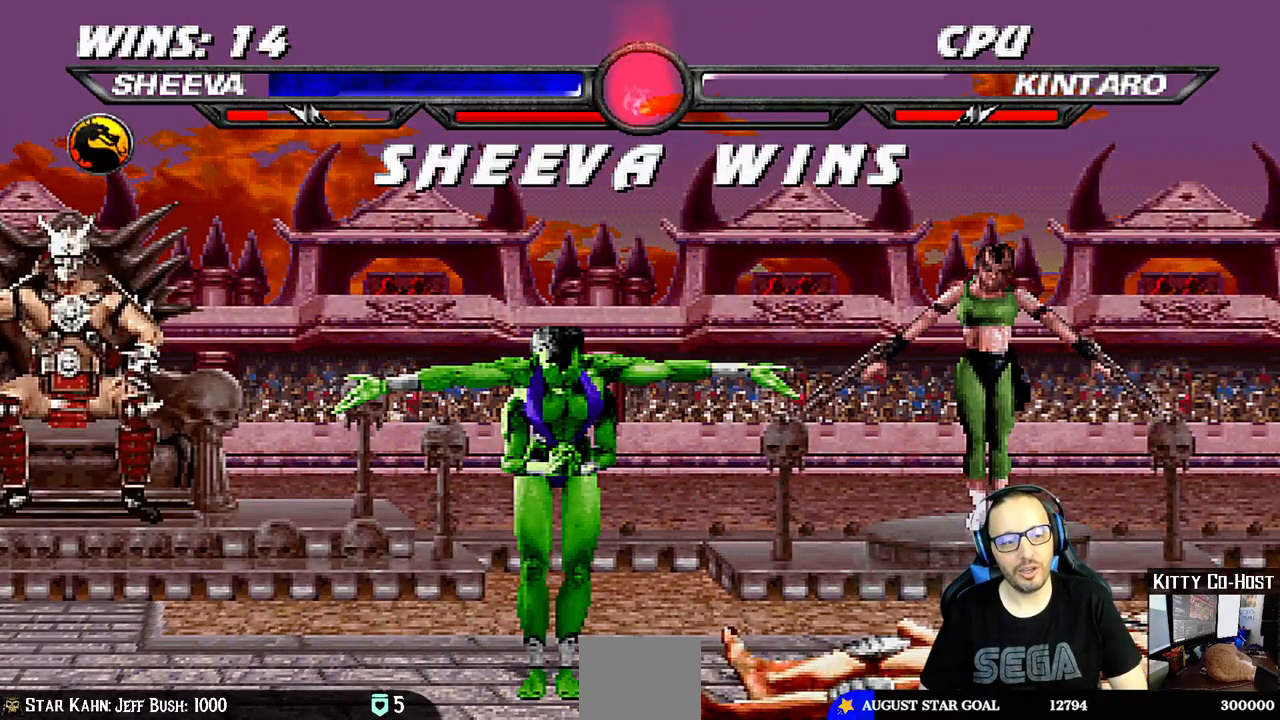
{"buttons": [], "left_stick": "center", "right_stick": "center", "events": [[33, "left_stick", "center"]]}
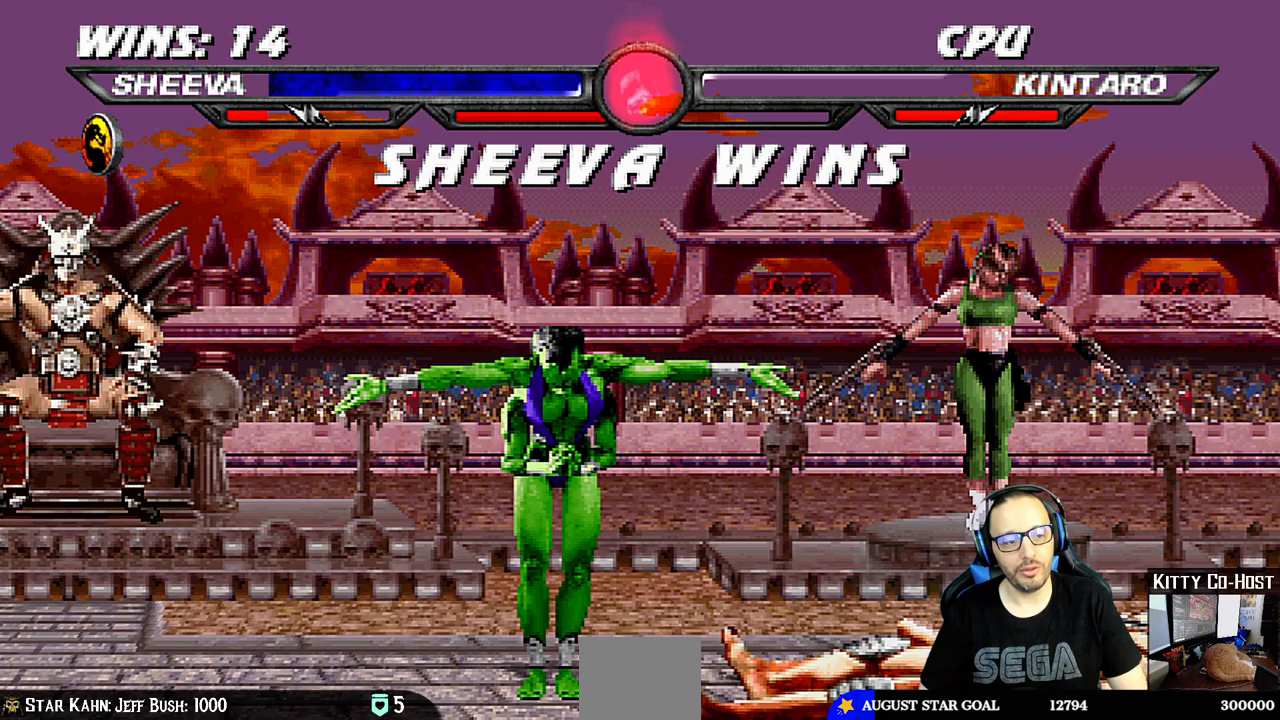
{"buttons": [], "left_stick": "center", "right_stick": "center", "events": []}
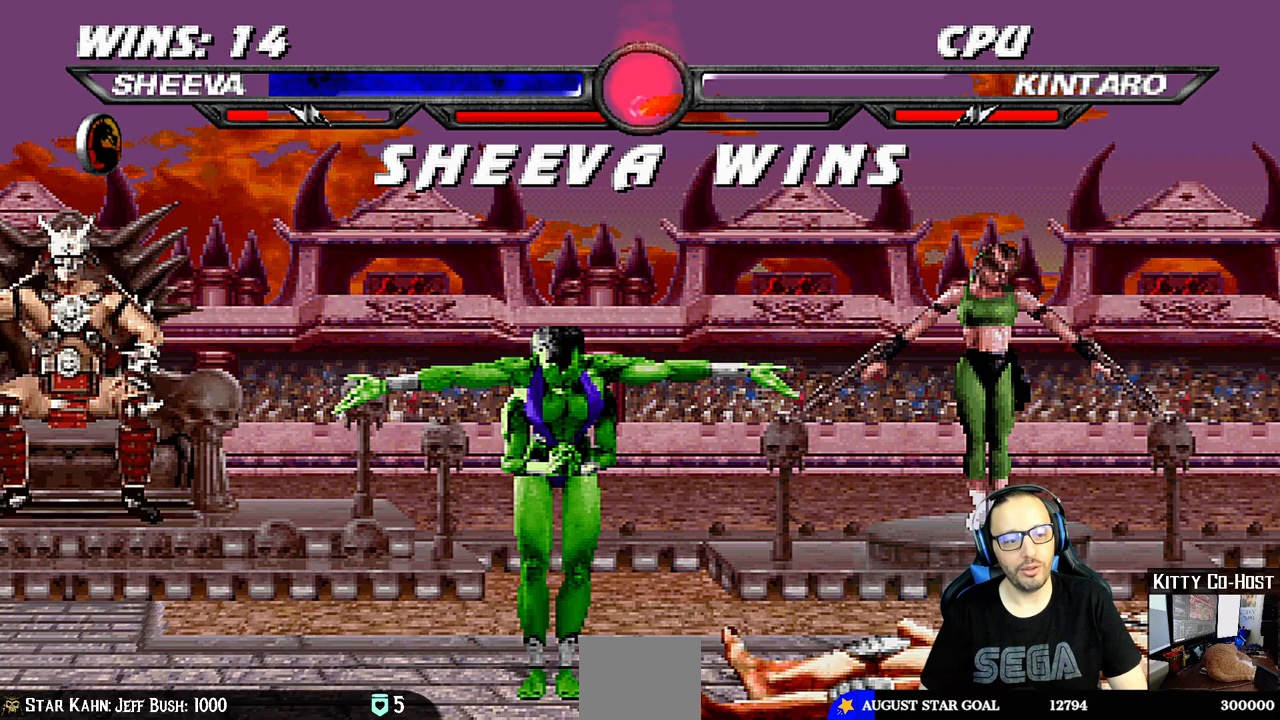
{"buttons": [], "left_stick": "center", "right_stick": "center", "events": []}
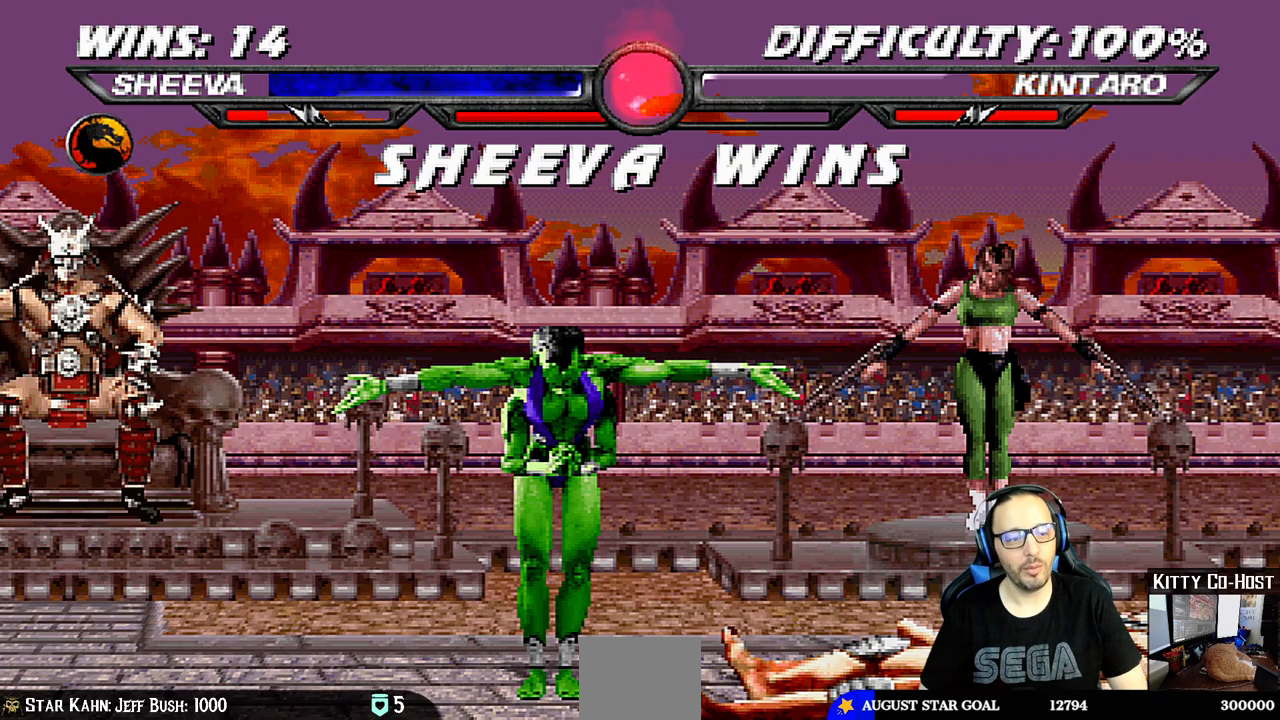
{"buttons": [], "left_stick": "center", "right_stick": "center", "events": []}
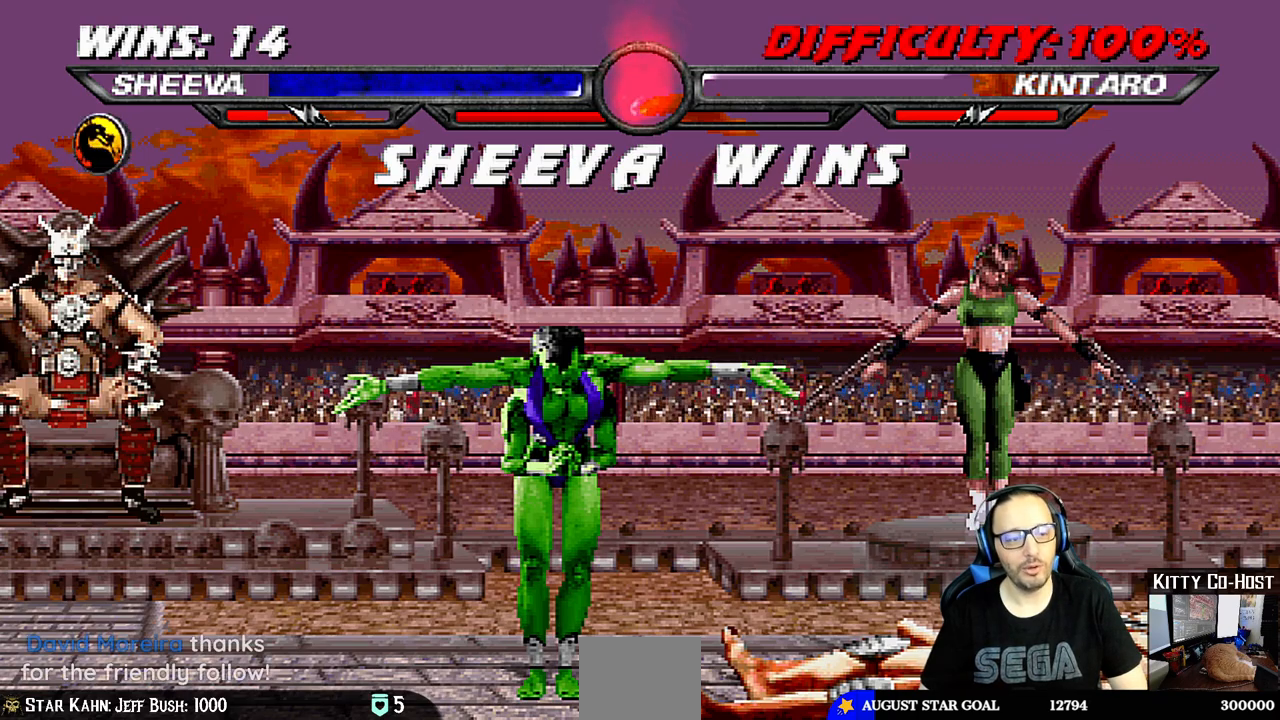
{"buttons": [], "left_stick": "center", "right_stick": "center", "events": [[200, "TRIANGLE", "down"], [300, "TRIANGLE", "up"]]}
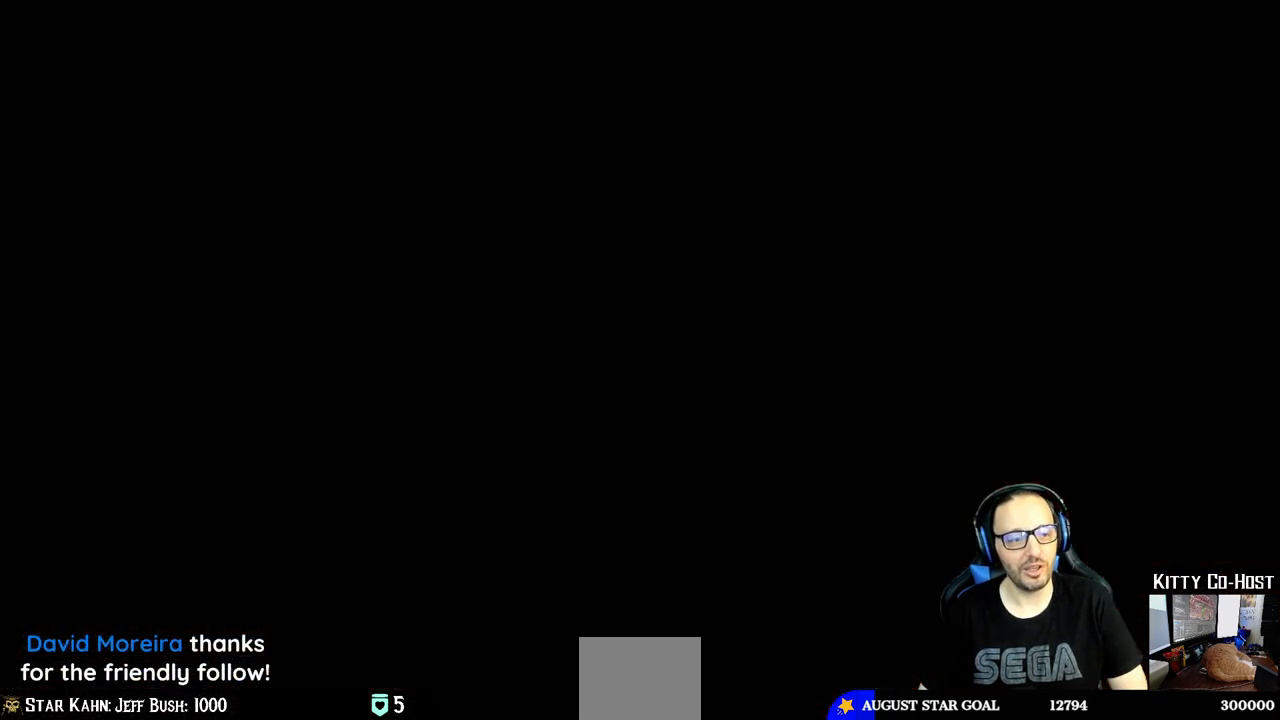
{"buttons": [], "left_stick": "center", "right_stick": "center", "events": []}
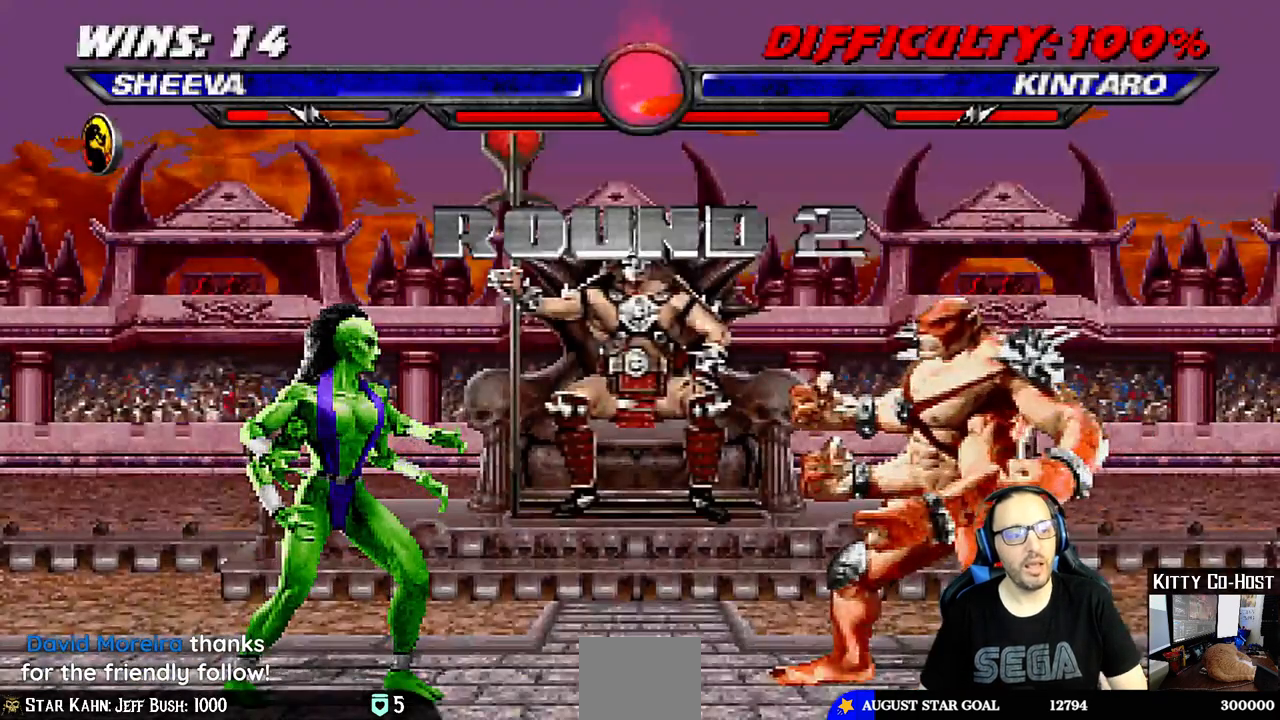
{"buttons": [], "left_stick": "center", "right_stick": "center", "events": [[233, "CROSS", "down"], [383, "CROSS", "up"]]}
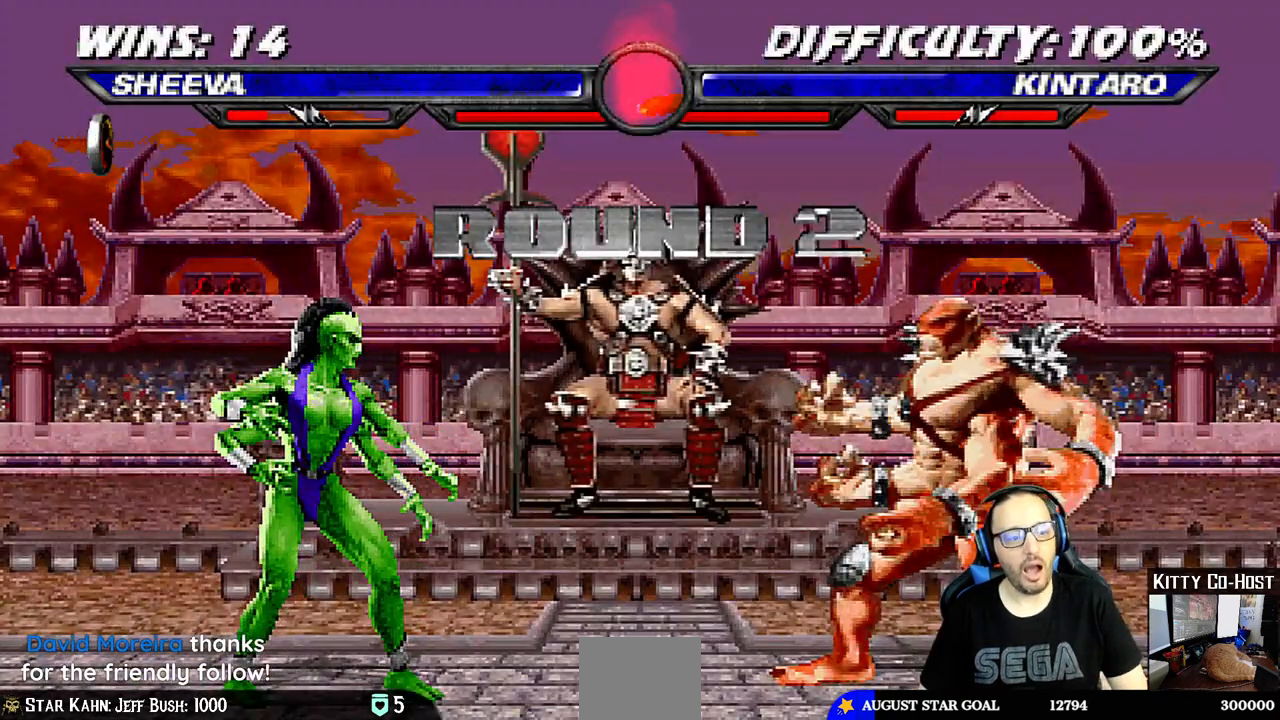
{"buttons": [], "left_stick": "center", "right_stick": "center", "events": []}
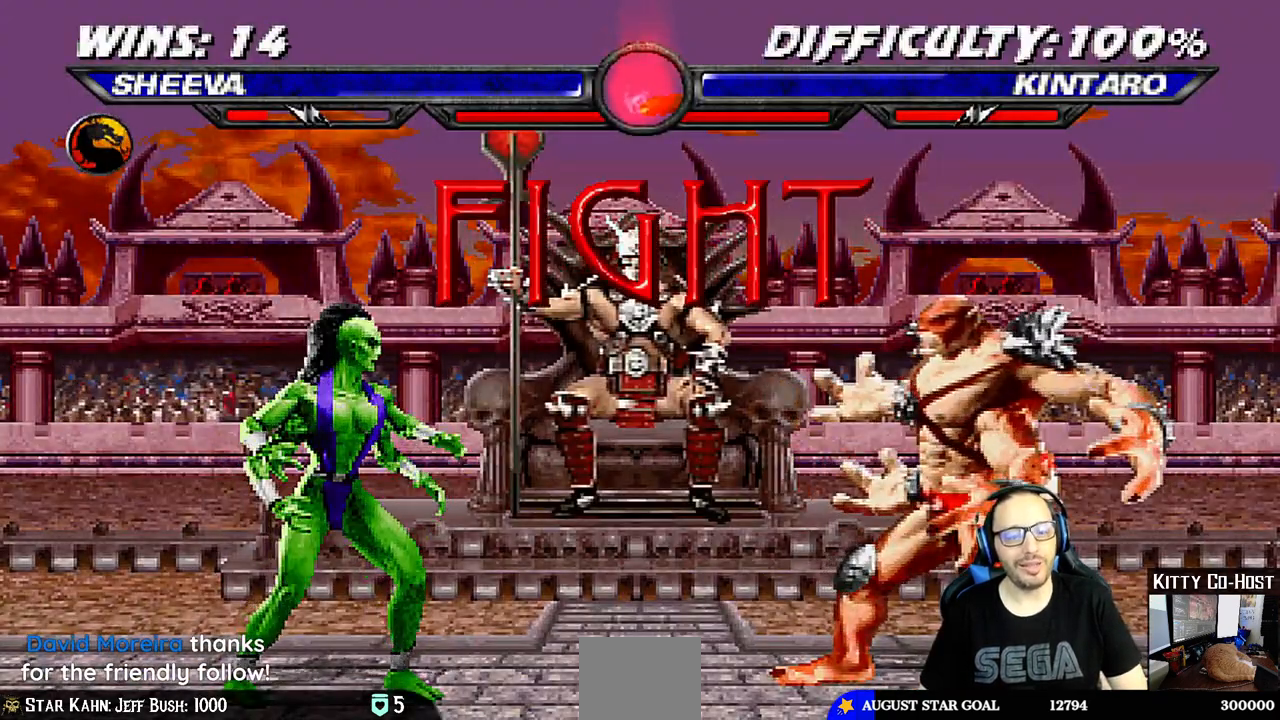
{"buttons": [], "left_stick": "center", "right_stick": "center", "events": []}
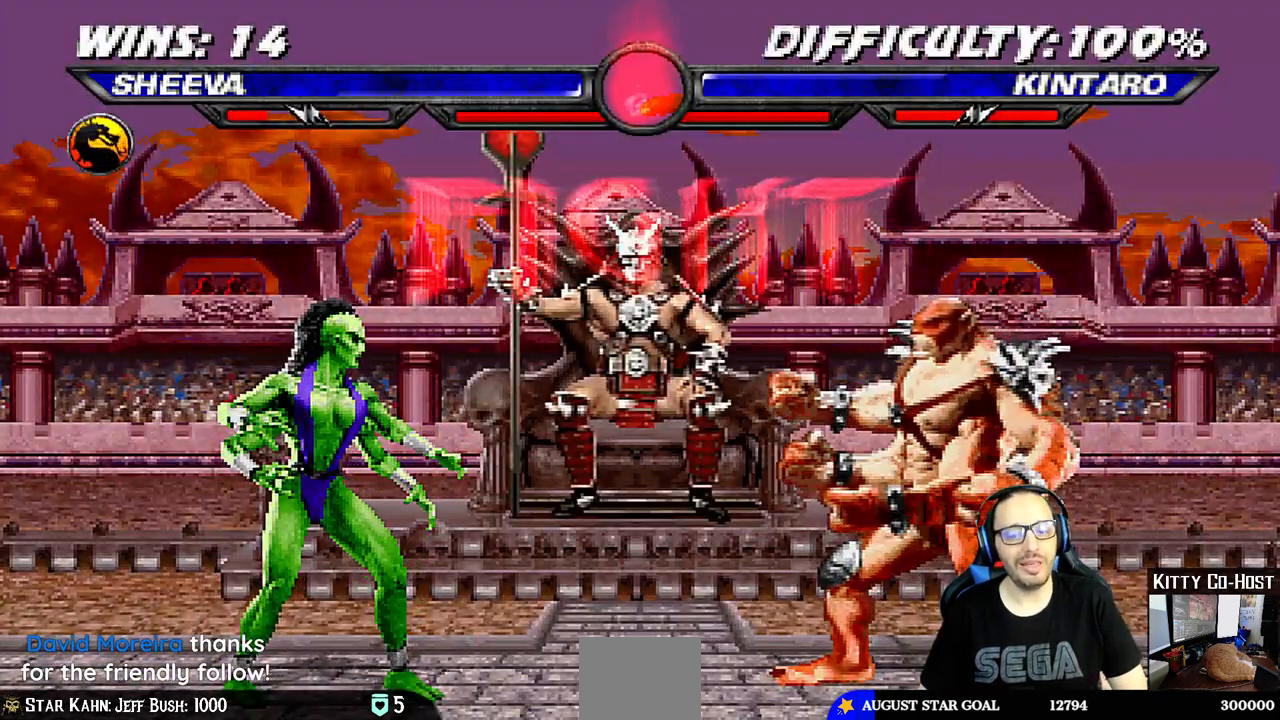
{"buttons": ["L1", "DPAD_UP", "DPAD_RIGHT"], "left_stick": "center", "right_stick": "center", "events": [[367, "DPAD_RIGHT", "down"], [367, "DPAD_UP", "down"], [367, "L1", "down"]]}
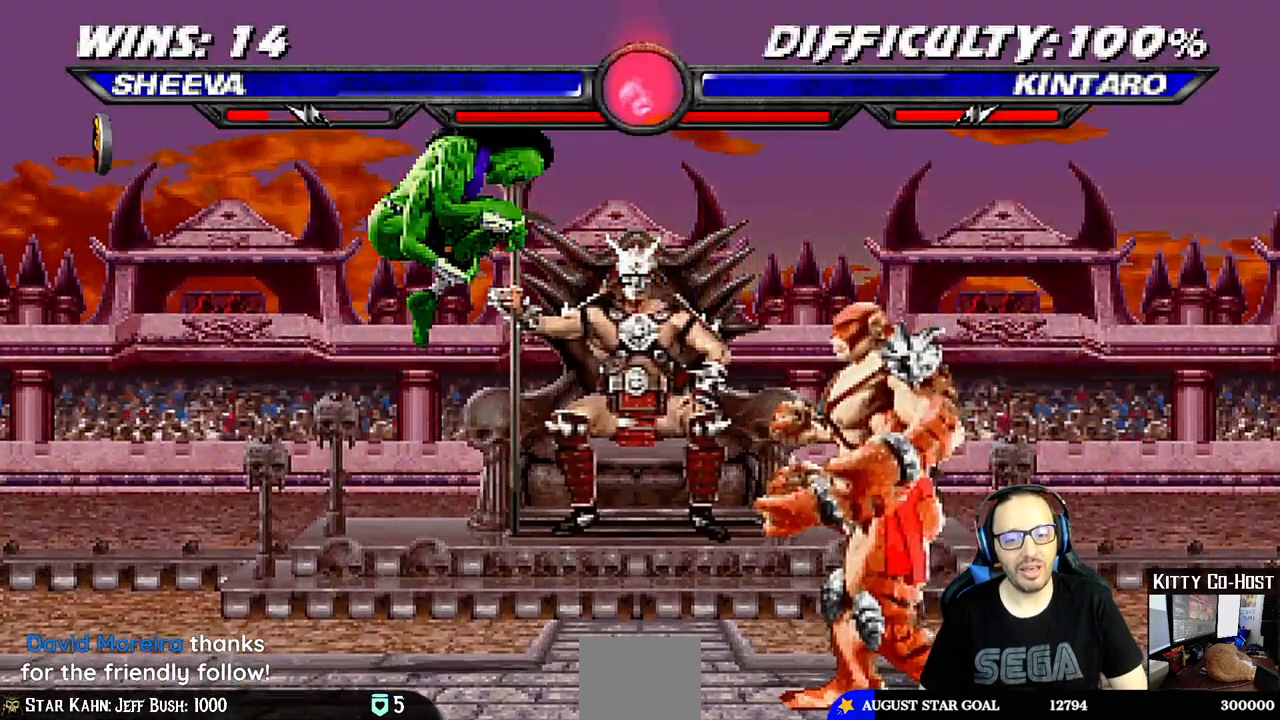
{"buttons": [], "left_stick": "center", "right_stick": "center", "events": [[100, "TRIANGLE", "down"], [200, "DPAD_RIGHT", "up"], [200, "DPAD_UP", "up"], [217, "L1", "up"], [450, "TRIANGLE", "up"]]}
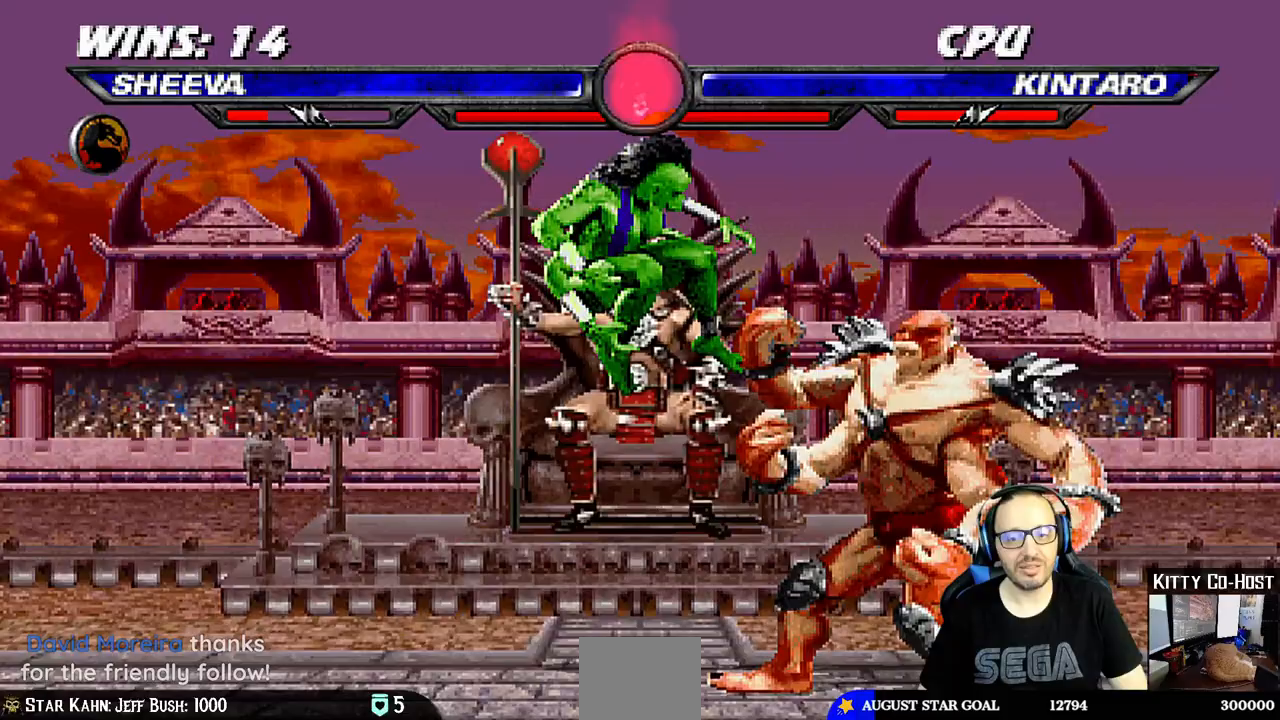
{"buttons": [], "left_stick": "center", "right_stick": "center", "events": [[167, "DPAD_RIGHT", "down"], [167, "DPAD_UP", "down"], [167, "L1", "down"], [400, "DPAD_RIGHT", "up"], [400, "DPAD_UP", "up"], [433, "L1", "up"]]}
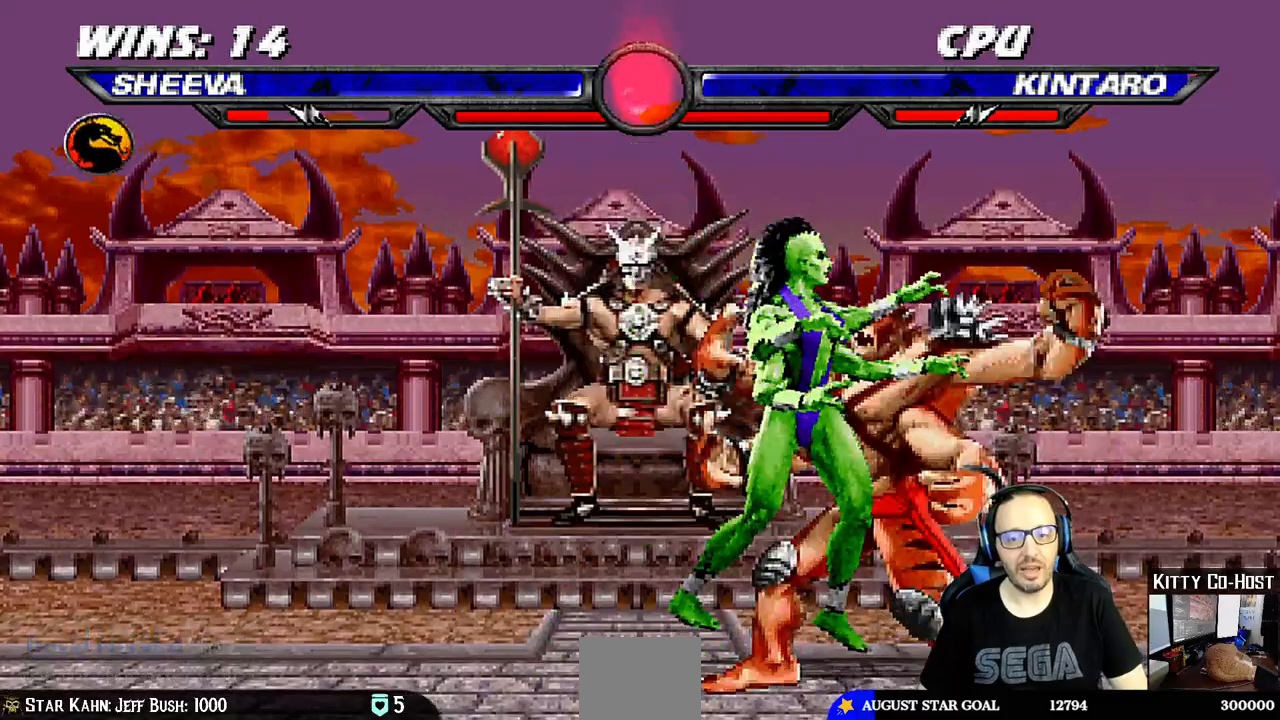
{"buttons": ["DPAD_LEFT"], "left_stick": "center", "right_stick": "center", "events": [[100, "DPAD_DOWN", "down"], [100, "L1", "down"], [117, "DPAD_LEFT", "down"], [133, "R1", "down"], [200, "DPAD_LEFT", "up"], [250, "DPAD_DOWN", "up"], [250, "L1", "up"], [300, "DPAD_DOWN", "down"], [300, "R1", "up"], [317, "DPAD_LEFT", "down"], [333, "L1", "down"], [467, "DPAD_DOWN", "up"], [467, "L1", "up"]]}